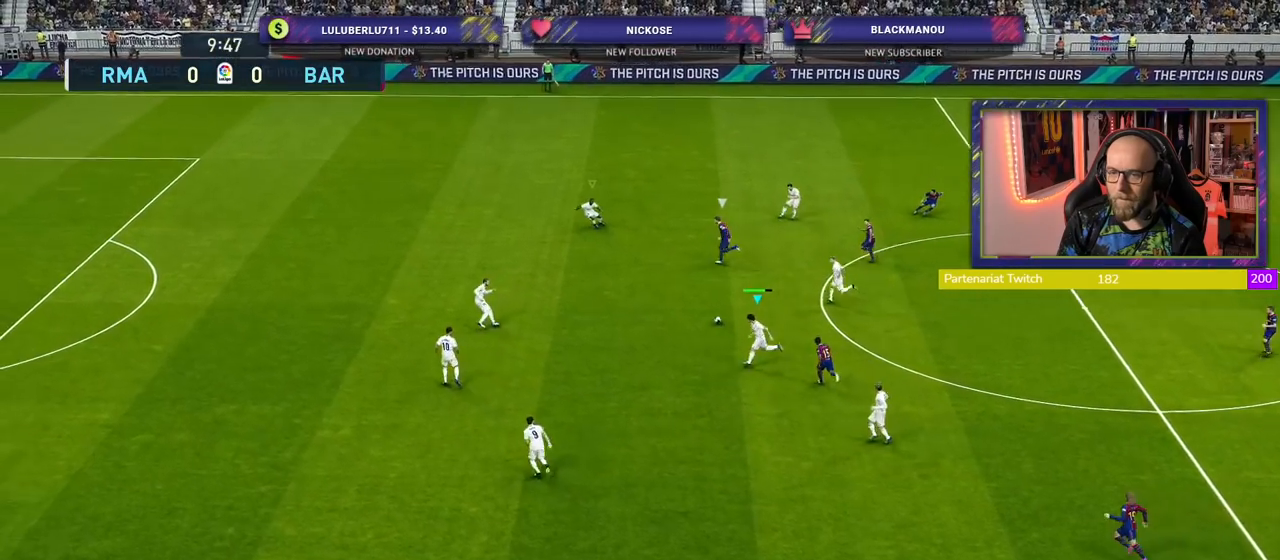
Gameplay with a controller (PlayStation layout); each line is a JSON object with the inputs held at the frame after it. "events" lists button and stick changes between this image and that frame as [ms after this image, input, new state], when the widget could be followed in between.
{"buttons": ["SQUARE", "R2"], "left_stick": "up-left", "right_stick": "center", "events": [[320, "left_stick", "up-left"]]}
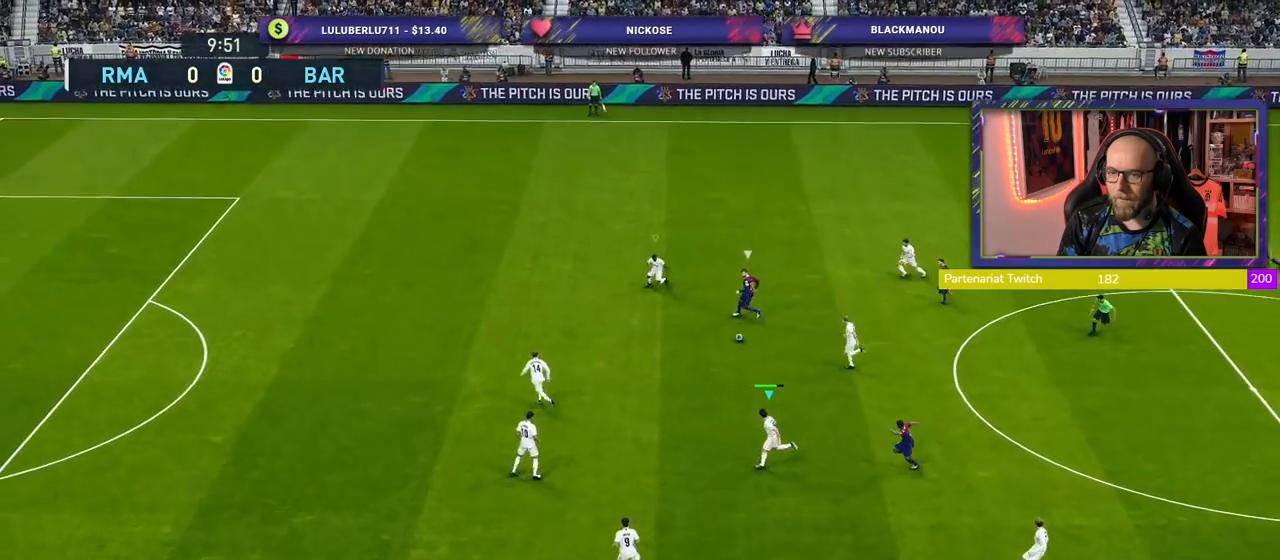
{"buttons": ["SQUARE", "R2"], "left_stick": "right", "right_stick": "center", "events": [[260, "left_stick", "up-right"], [380, "left_stick", "right"]]}
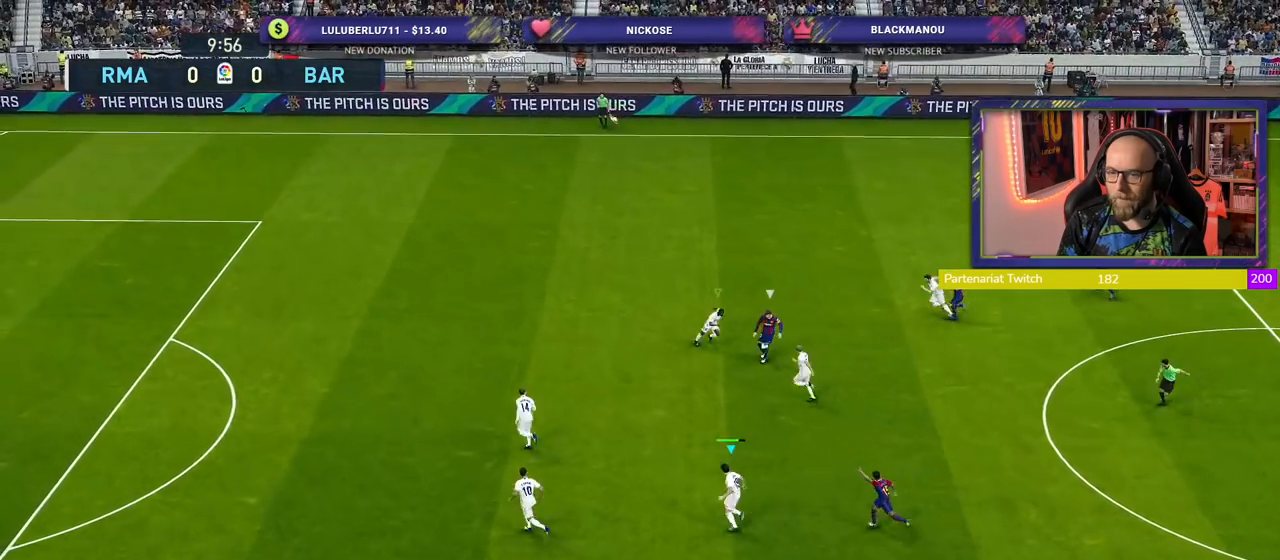
{"buttons": ["CROSS", "L1", "R2"], "left_stick": "right", "right_stick": "center", "events": [[80, "left_stick", "up-right"], [300, "left_stick", "right"], [480, "SQUARE", "up"], [500, "CROSS", "down"], [500, "L1", "down"]]}
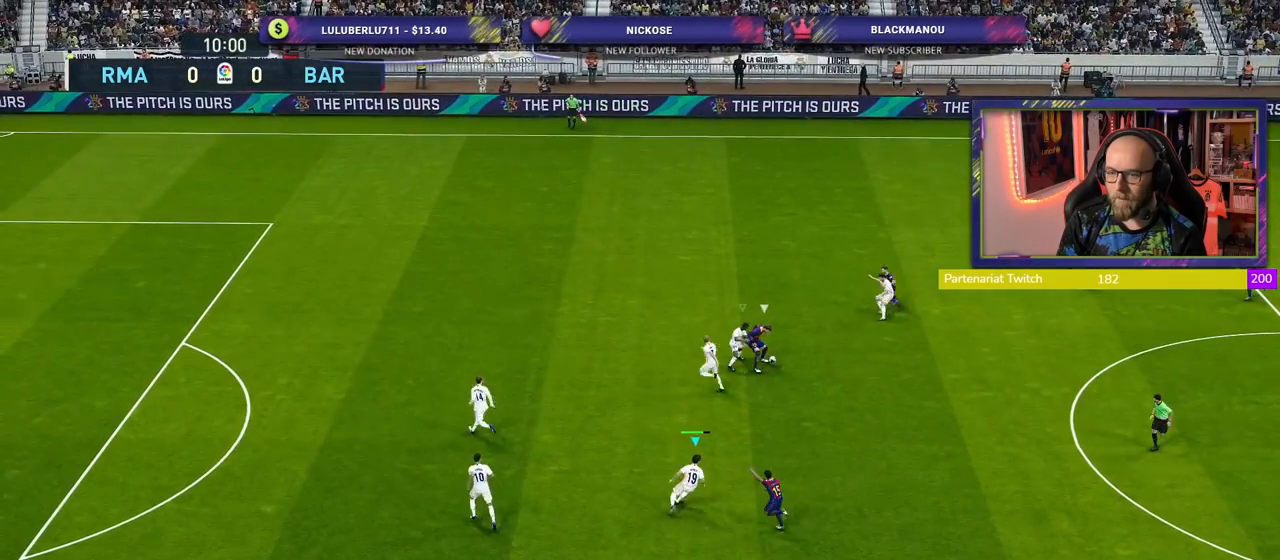
{"buttons": ["CROSS", "R2"], "left_stick": "up-right", "right_stick": "center", "events": [[140, "L1", "up"], [260, "left_stick", "up-right"]]}
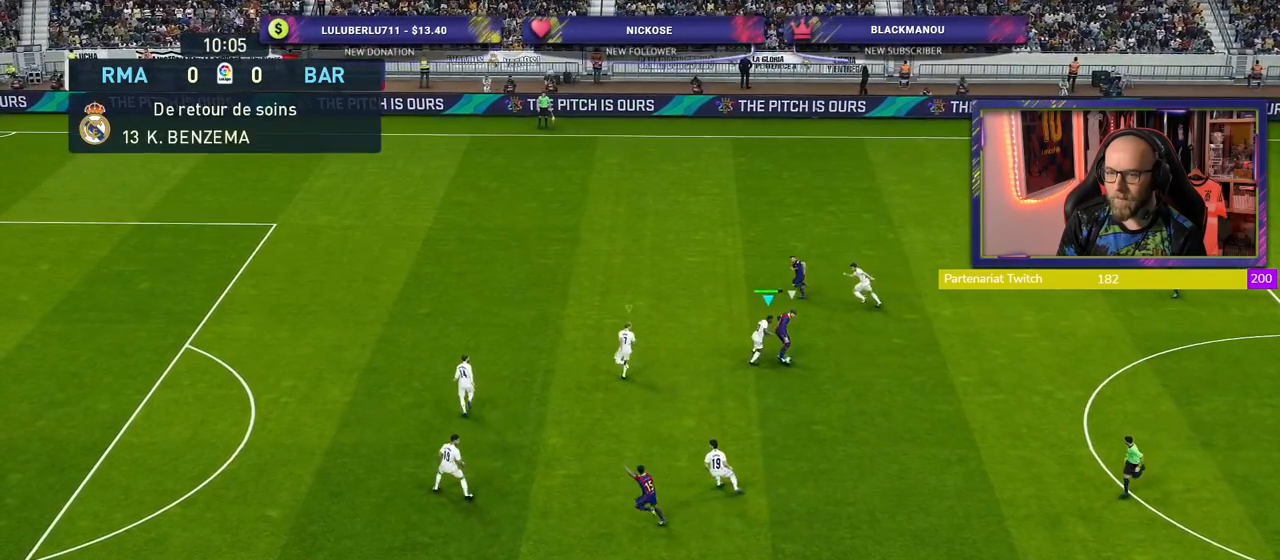
{"buttons": ["CROSS", "R2"], "left_stick": "up", "right_stick": "center", "events": [[200, "left_stick", "up"]]}
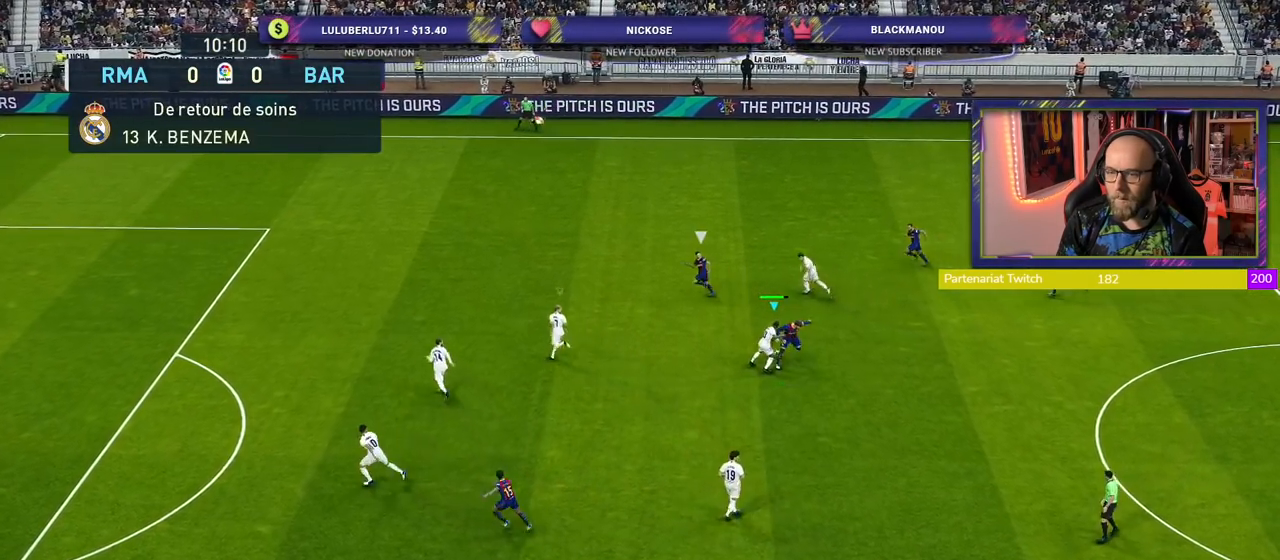
{"buttons": ["CROSS", "R2"], "left_stick": "down-right", "right_stick": "center", "events": [[100, "left_stick", "up-right"], [240, "L1", "down"], [380, "L1", "up"], [400, "left_stick", "right"], [500, "left_stick", "down-right"]]}
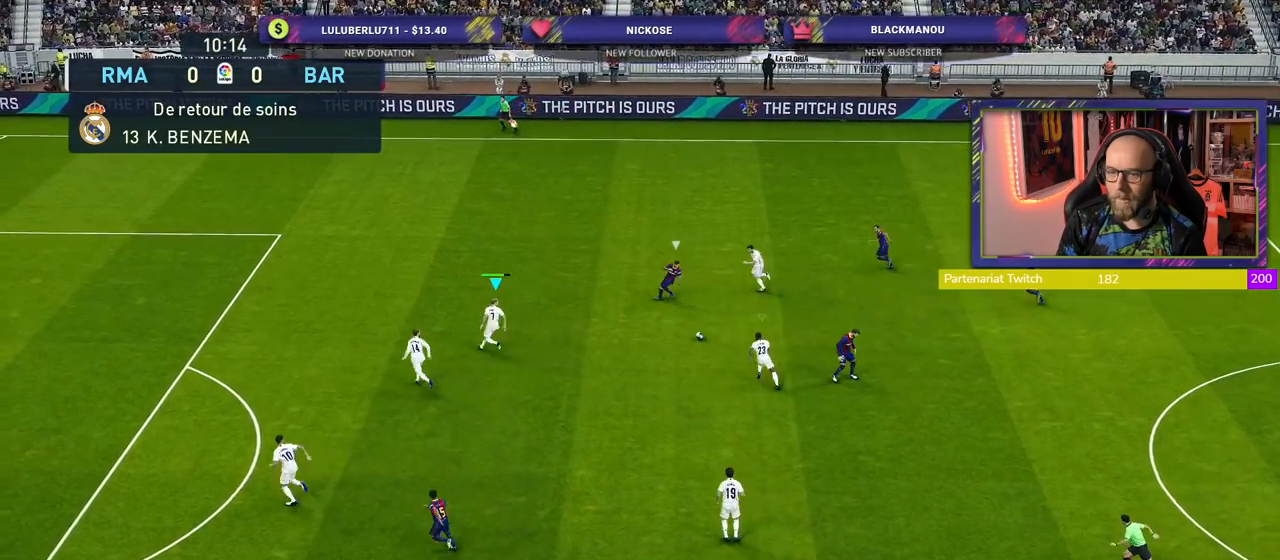
{"buttons": ["R2"], "left_stick": "down", "right_stick": "center", "events": [[420, "CROSS", "up"], [500, "left_stick", "down"]]}
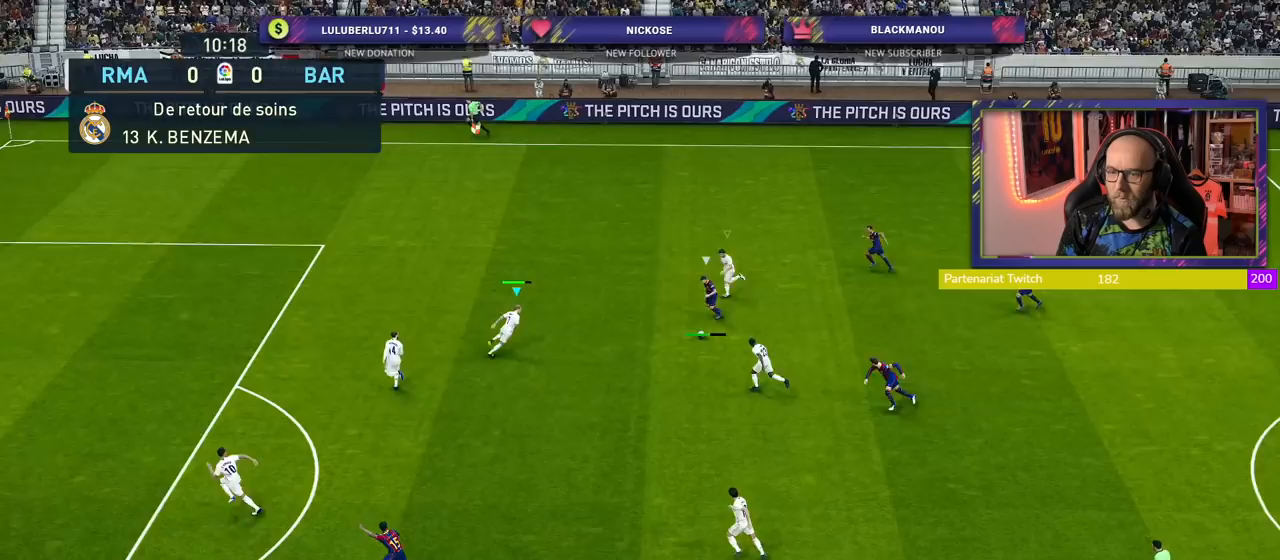
{"buttons": ["SQUARE", "L1", "R2"], "left_stick": "down-right", "right_stick": "center", "events": [[160, "SQUARE", "down"], [480, "L1", "down"], [480, "left_stick", "down-right"]]}
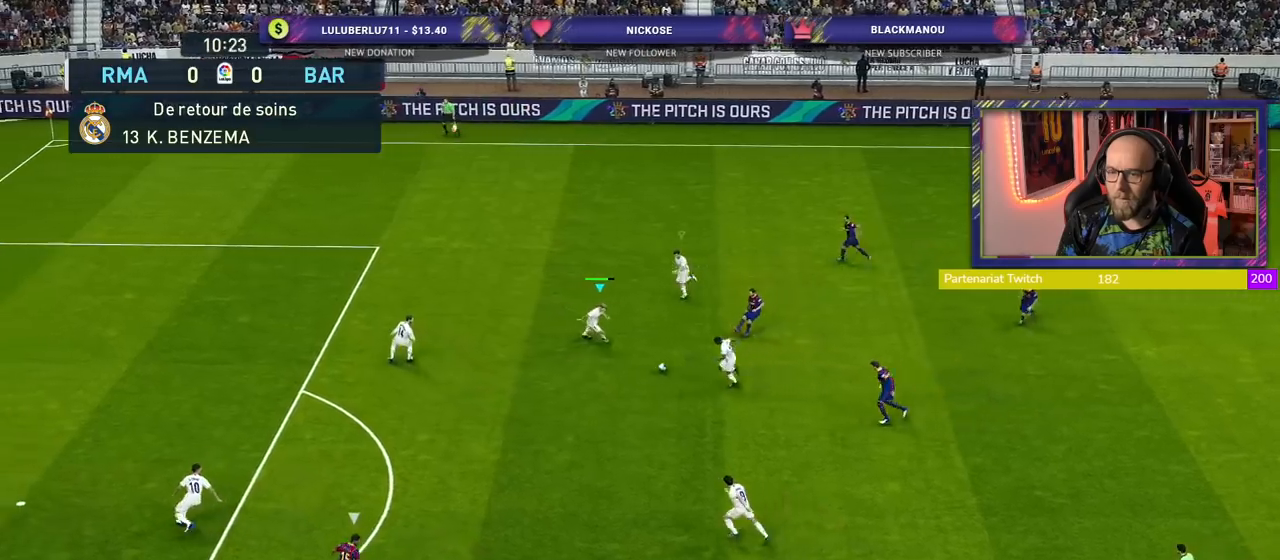
{"buttons": ["R2"], "left_stick": "up-right", "right_stick": "center", "events": [[20, "SQUARE", "up"], [20, "left_stick", "right"], [40, "CROSS", "down"], [140, "L1", "up"], [200, "left_stick", "up-right"], [400, "CROSS", "up"]]}
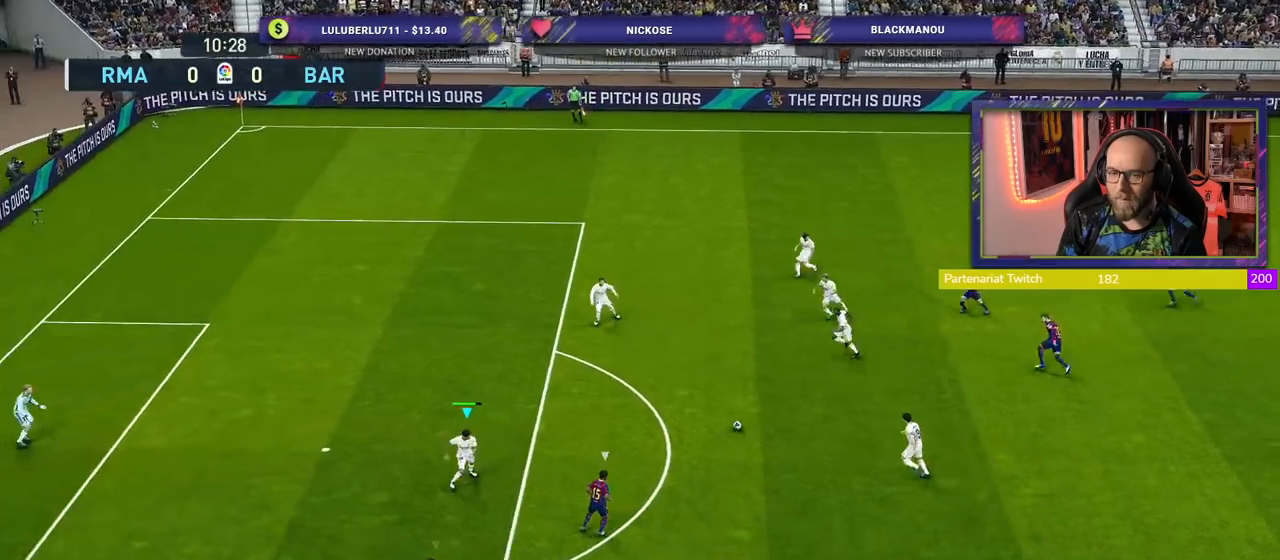
{"buttons": ["CROSS"], "left_stick": "down-right", "right_stick": "center", "events": [[440, "CROSS", "down"], [460, "R2", "up"], [500, "left_stick", "down-right"]]}
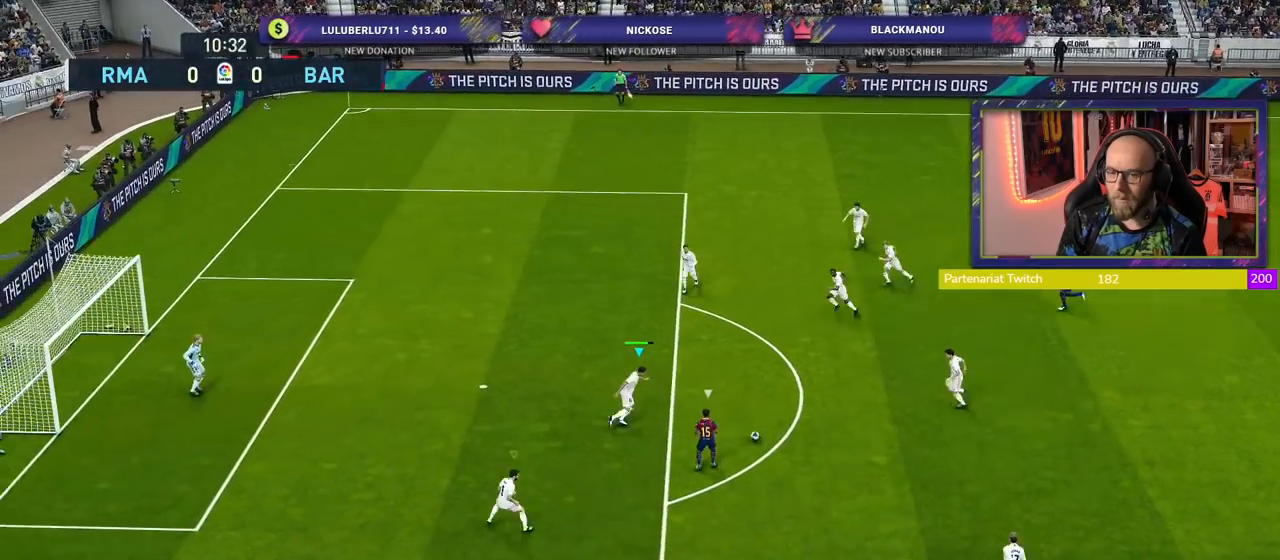
{"buttons": ["CROSS"], "left_stick": "down-left", "right_stick": "center", "events": [[40, "left_stick", "center"], [180, "left_stick", "down-left"]]}
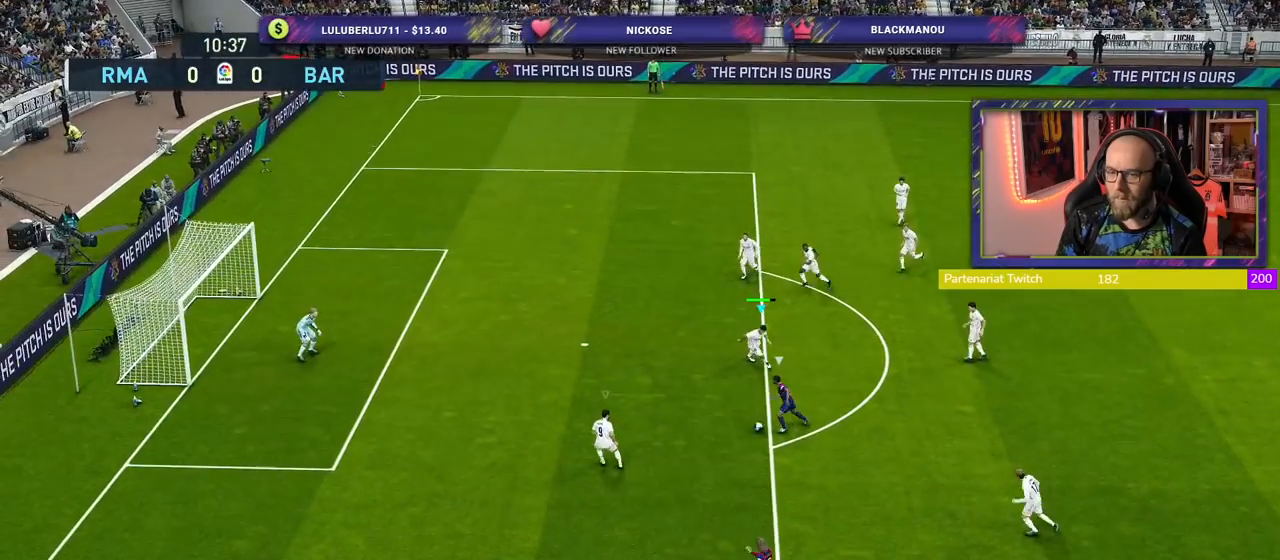
{"buttons": ["CROSS", "SQUARE"], "left_stick": "up-right", "right_stick": "center", "events": [[160, "SQUARE", "down"], [180, "left_stick", "up-right"], [240, "L1", "down"], [380, "L1", "up"]]}
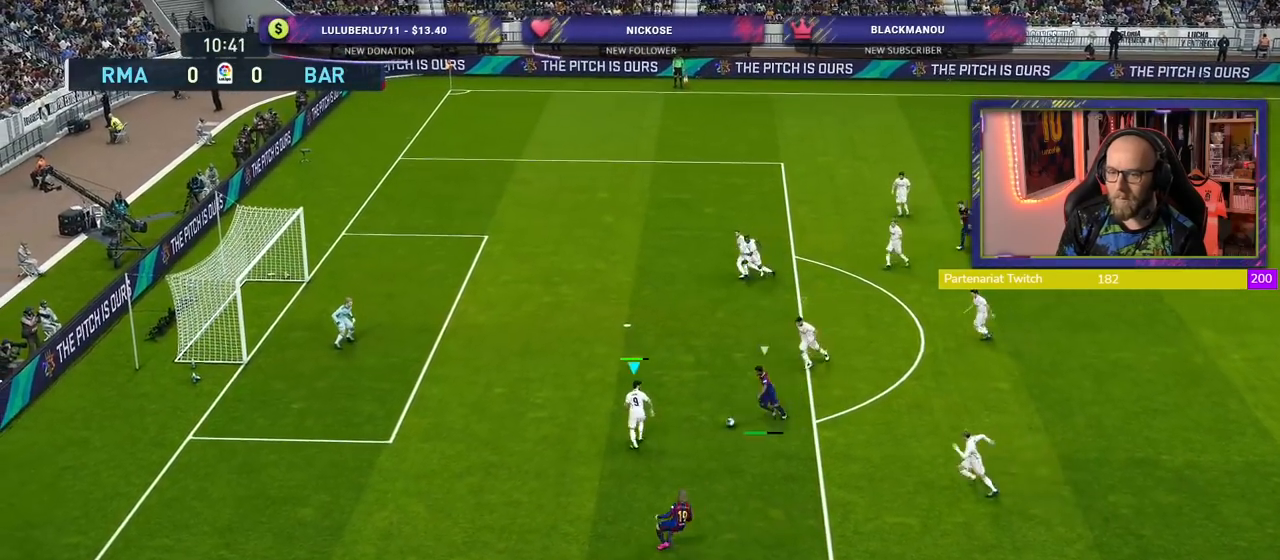
{"buttons": ["CROSS", "SQUARE"], "left_stick": "right", "right_stick": "center", "events": [[460, "left_stick", "right"]]}
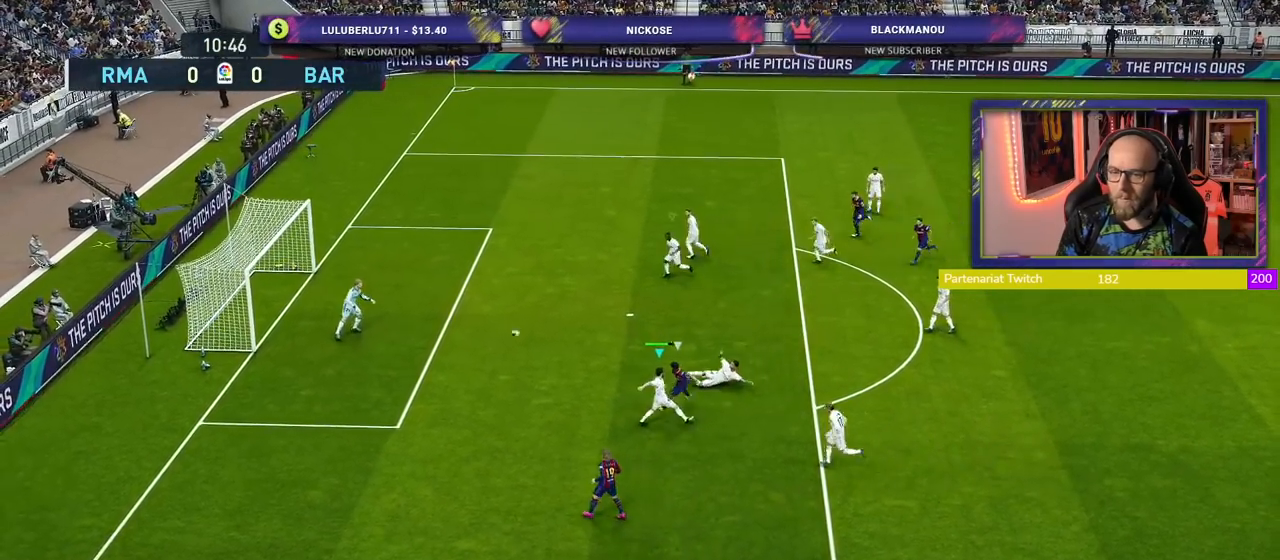
{"buttons": [], "left_stick": "right", "right_stick": "center", "events": [[60, "left_stick", "center"], [100, "SQUARE", "up"], [140, "CROSS", "up"], [260, "left_stick", "right"]]}
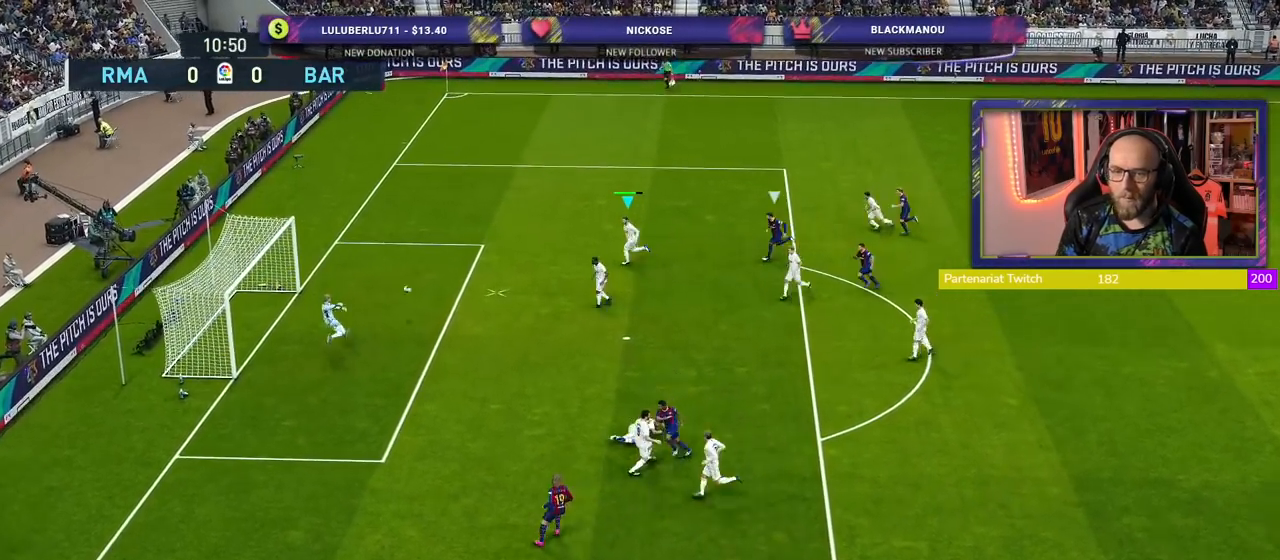
{"buttons": ["CROSS"], "left_stick": "down-left", "right_stick": "center", "events": [[180, "left_stick", "up"], [300, "left_stick", "left"], [360, "left_stick", "down"], [460, "left_stick", "down-left"], [480, "CROSS", "down"]]}
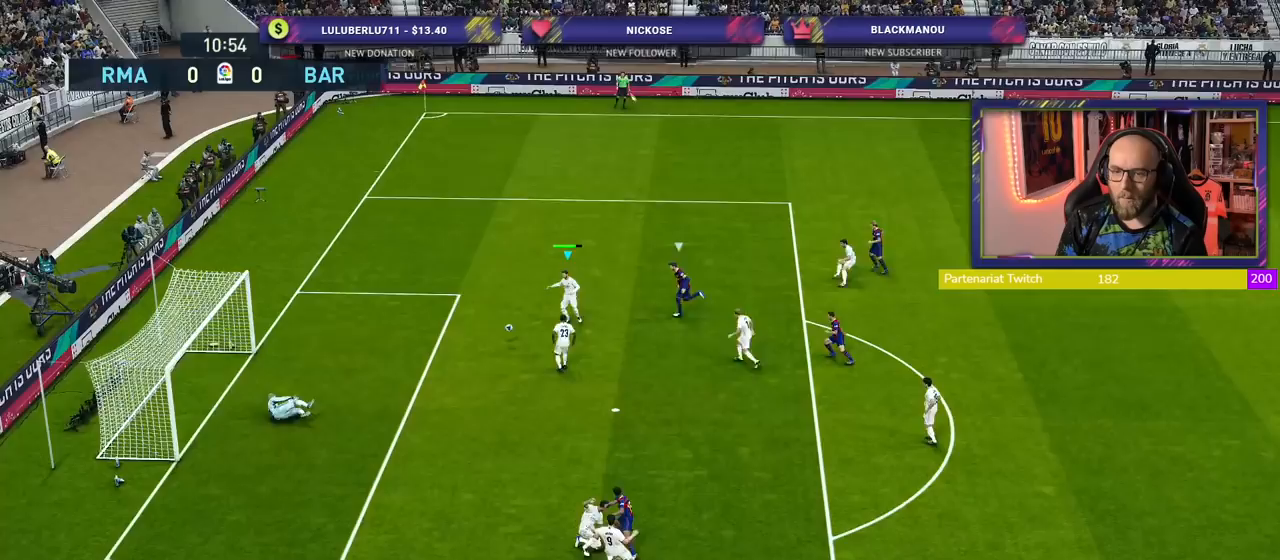
{"buttons": [], "left_stick": "down", "right_stick": "center", "events": [[100, "CROSS", "up"], [140, "left_stick", "down"]]}
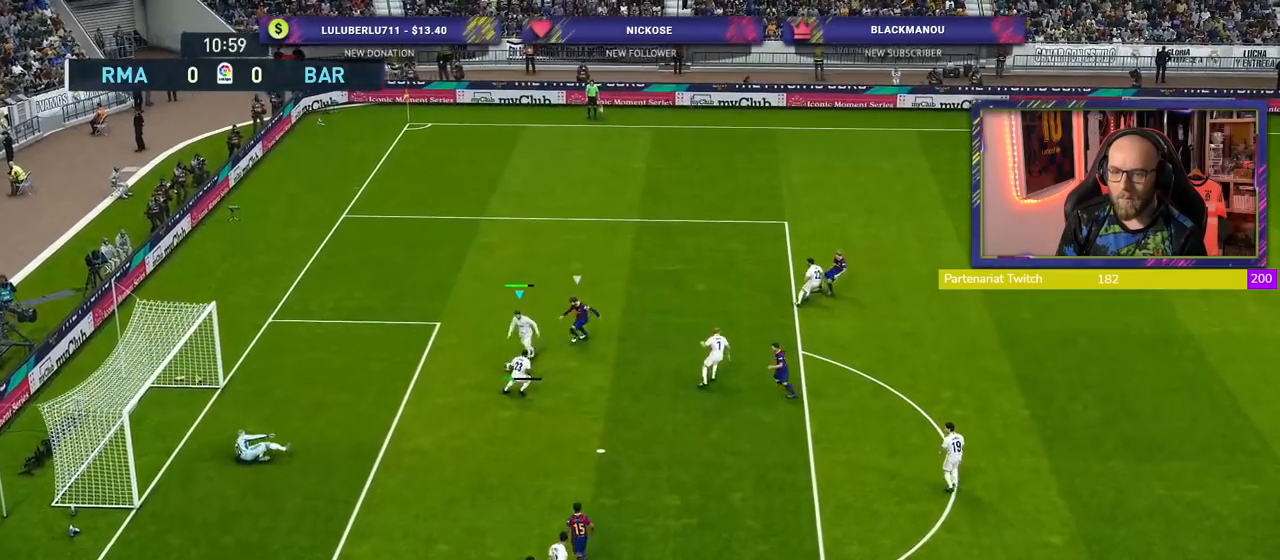
{"buttons": [], "left_stick": "down", "right_stick": "center", "events": []}
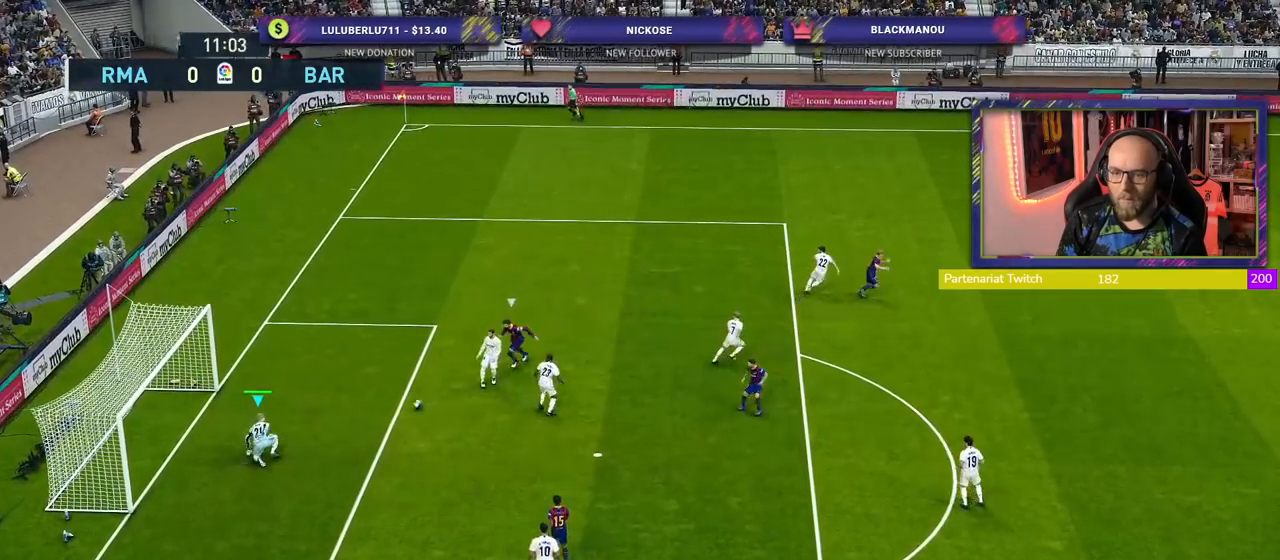
{"buttons": [], "left_stick": "down", "right_stick": "center", "events": []}
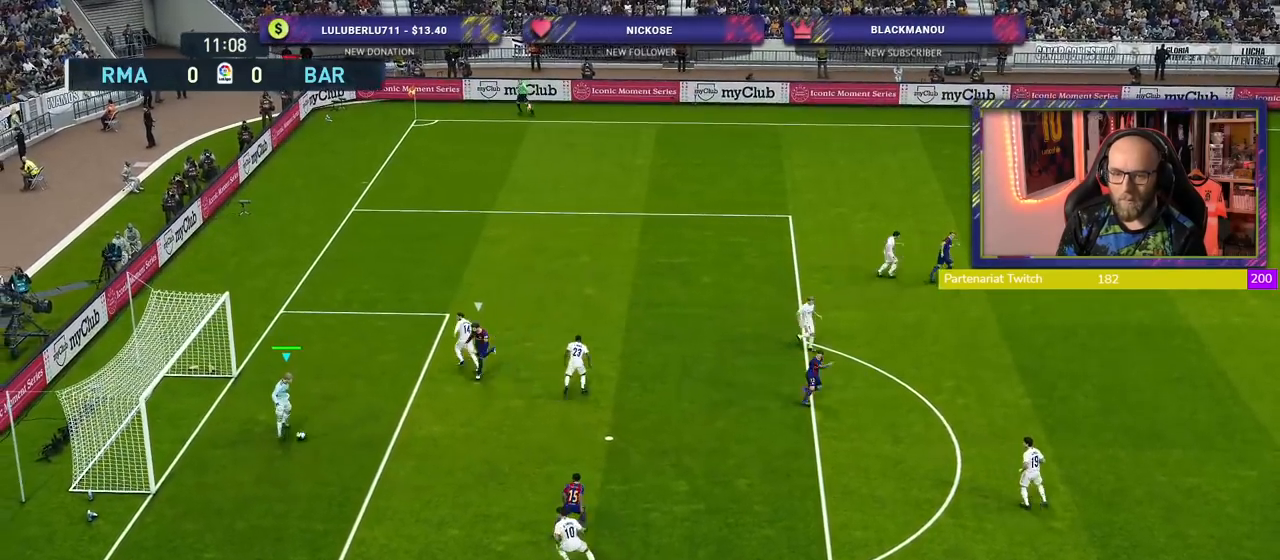
{"buttons": ["CROSS"], "left_stick": "down", "right_stick": "center", "events": [[460, "CROSS", "down"]]}
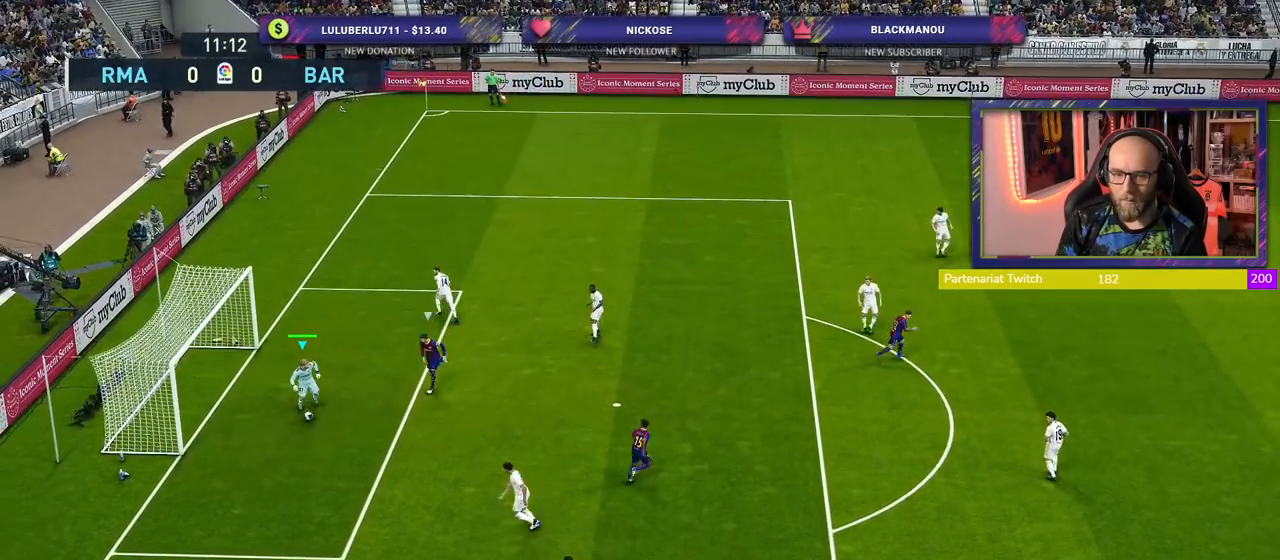
{"buttons": [], "left_stick": "down", "right_stick": "center", "events": [[100, "CROSS", "up"]]}
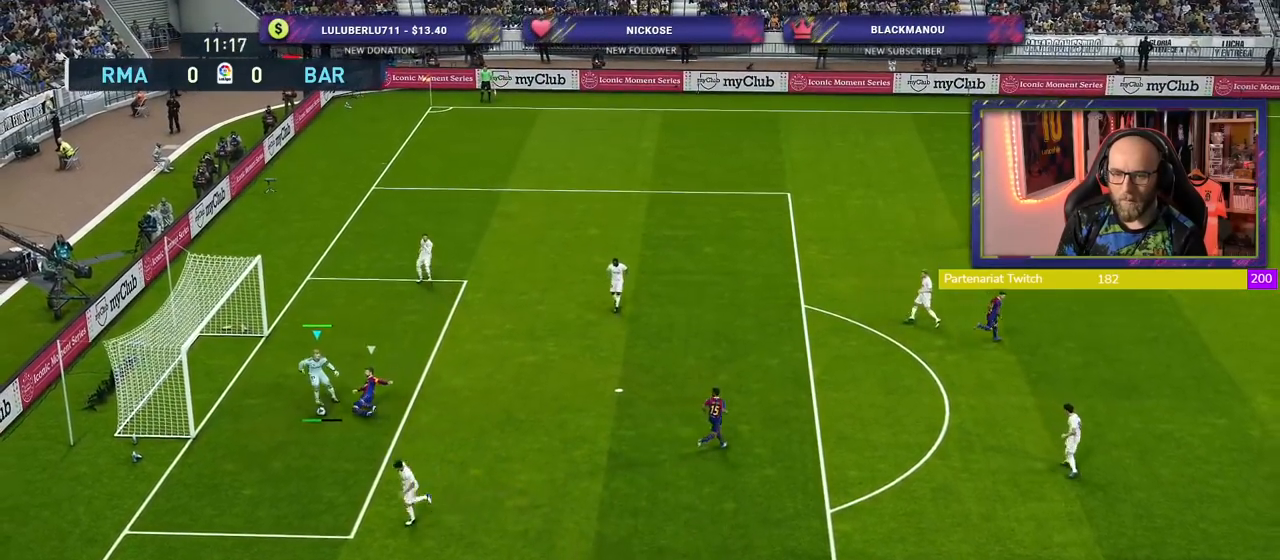
{"buttons": ["R2"], "left_stick": "right", "right_stick": "center", "events": [[480, "left_stick", "right"], [500, "R2", "down"]]}
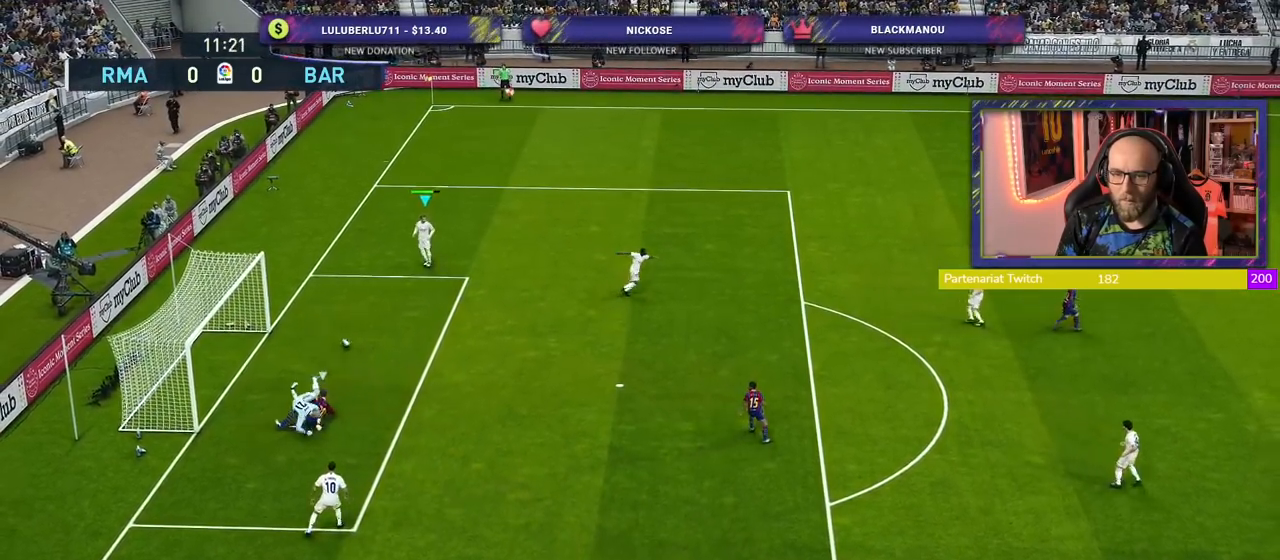
{"buttons": [], "left_stick": "right", "right_stick": "center", "events": [[200, "R2", "up"]]}